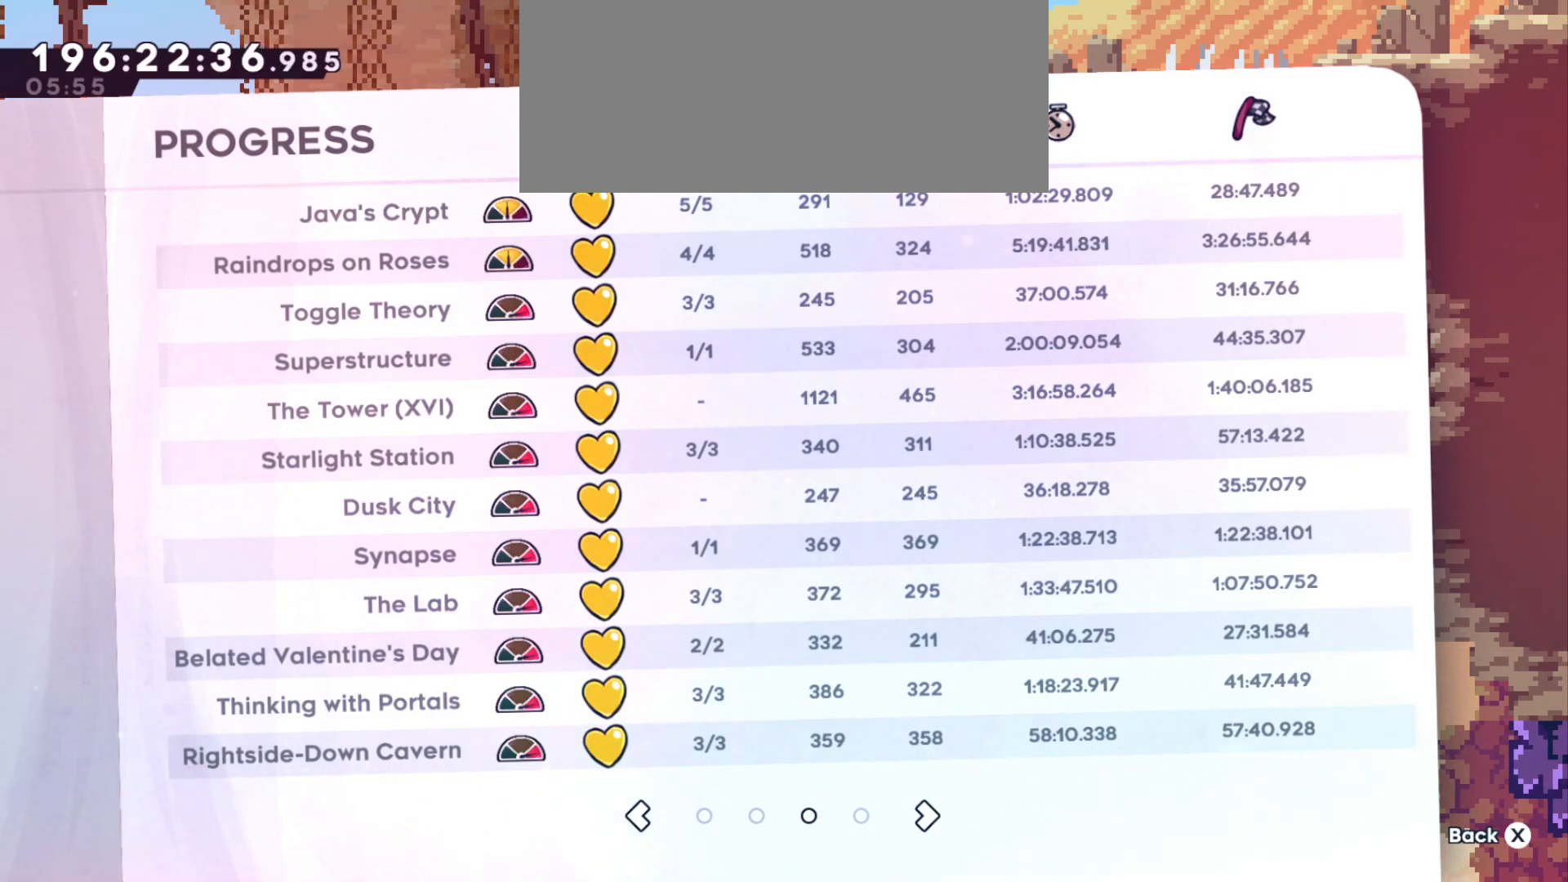
Gameplay with keyboard; each line is a JSON object with the keys held at the frame after it. "events" lists presses ("down") and releases ("up") of "a", "d", "dash", "demo", "grab", "grab2", "jump2", "s" and "w" between this image and that frame as [ms after this image, input, new state], when the widget could be followed in between. No other keys are recorded. Mouse input is not recorded. Key names are as the overlay labels them; some are game actions (e.g. jump) rather than physical keys. Not read: jump.
{"keys": [], "events": [[116, "demo", "down"], [466, "demo", "up"]]}
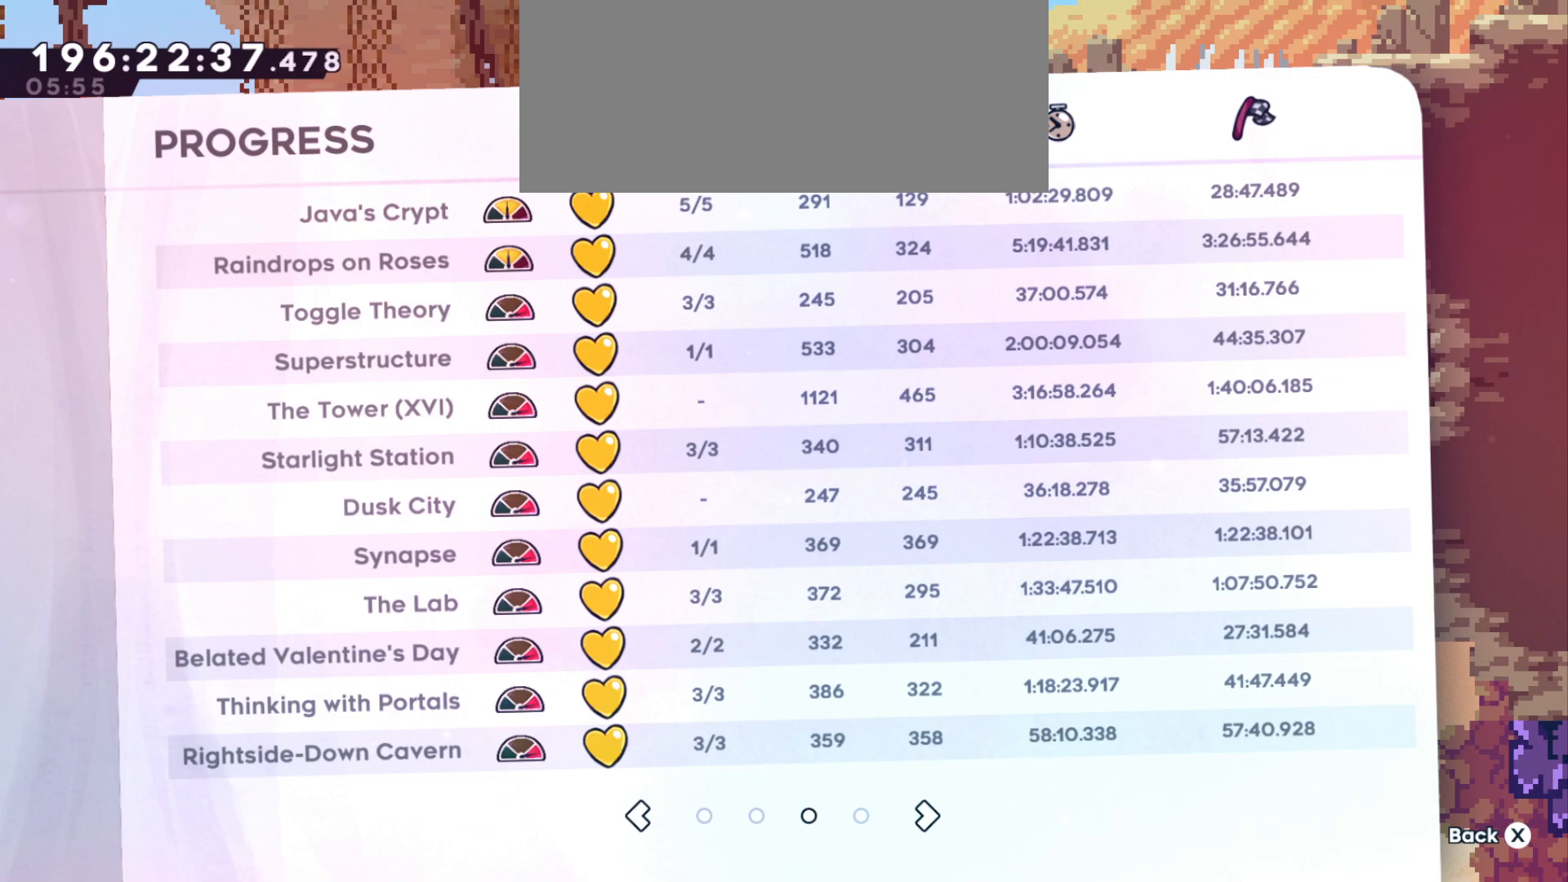
{"keys": [], "events": []}
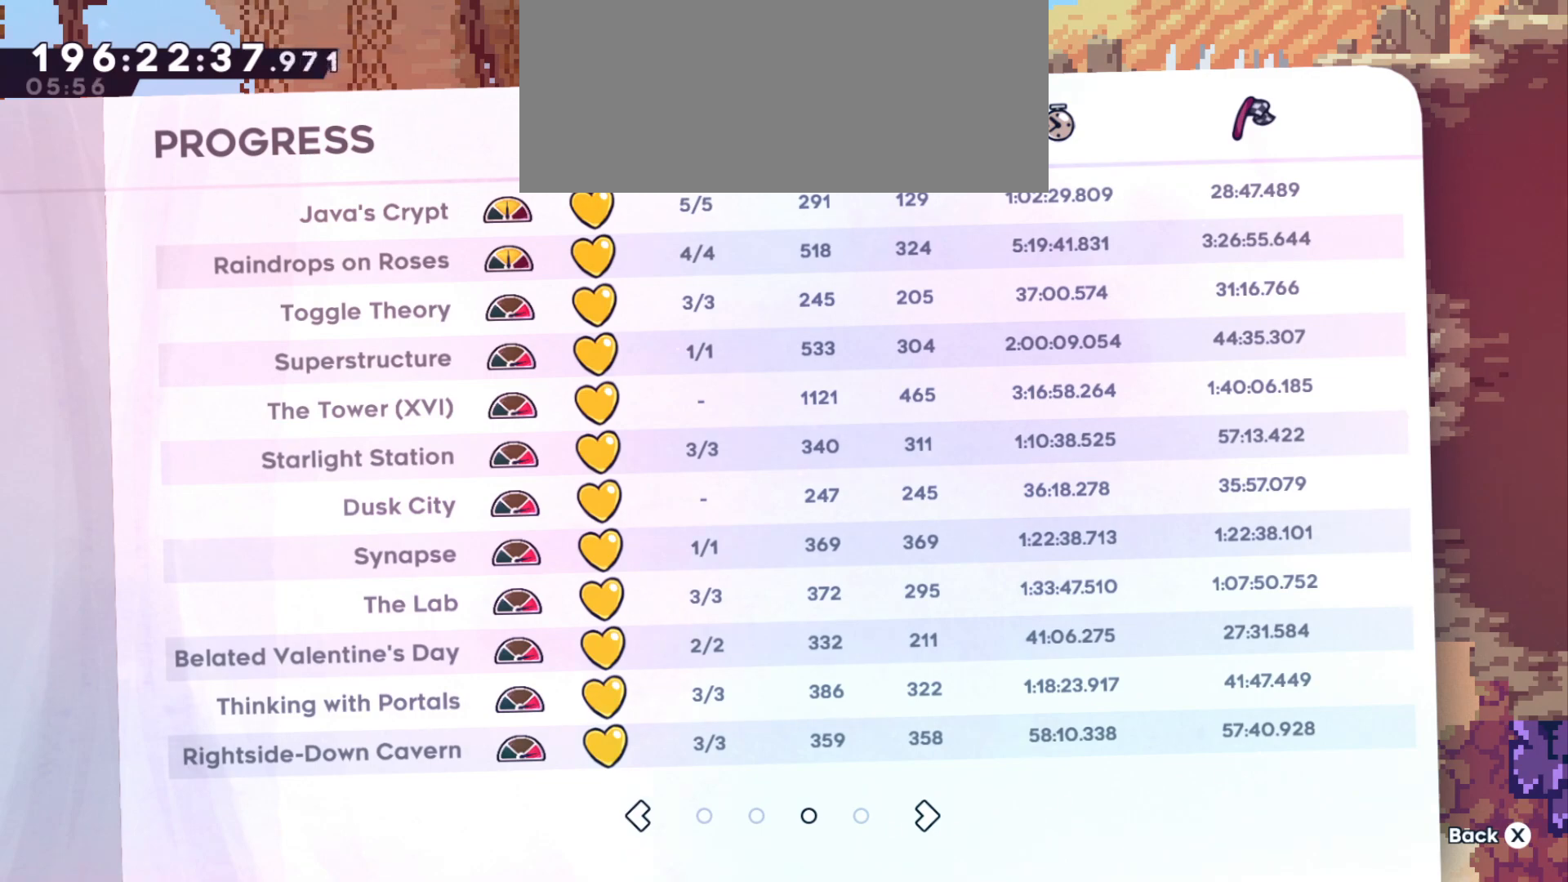
{"keys": [], "events": []}
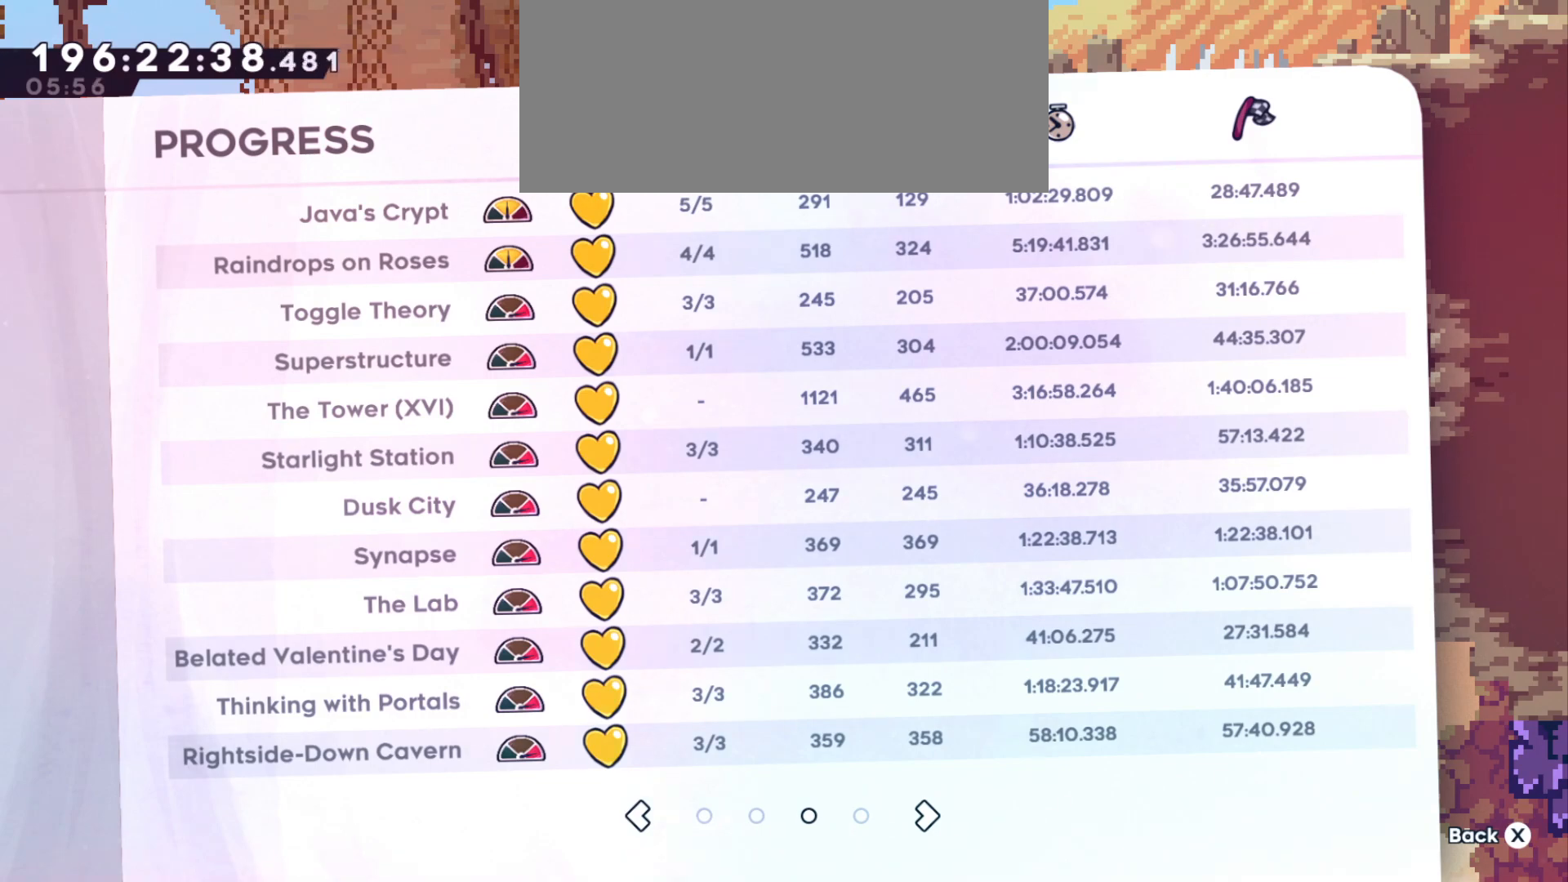
{"keys": [], "events": []}
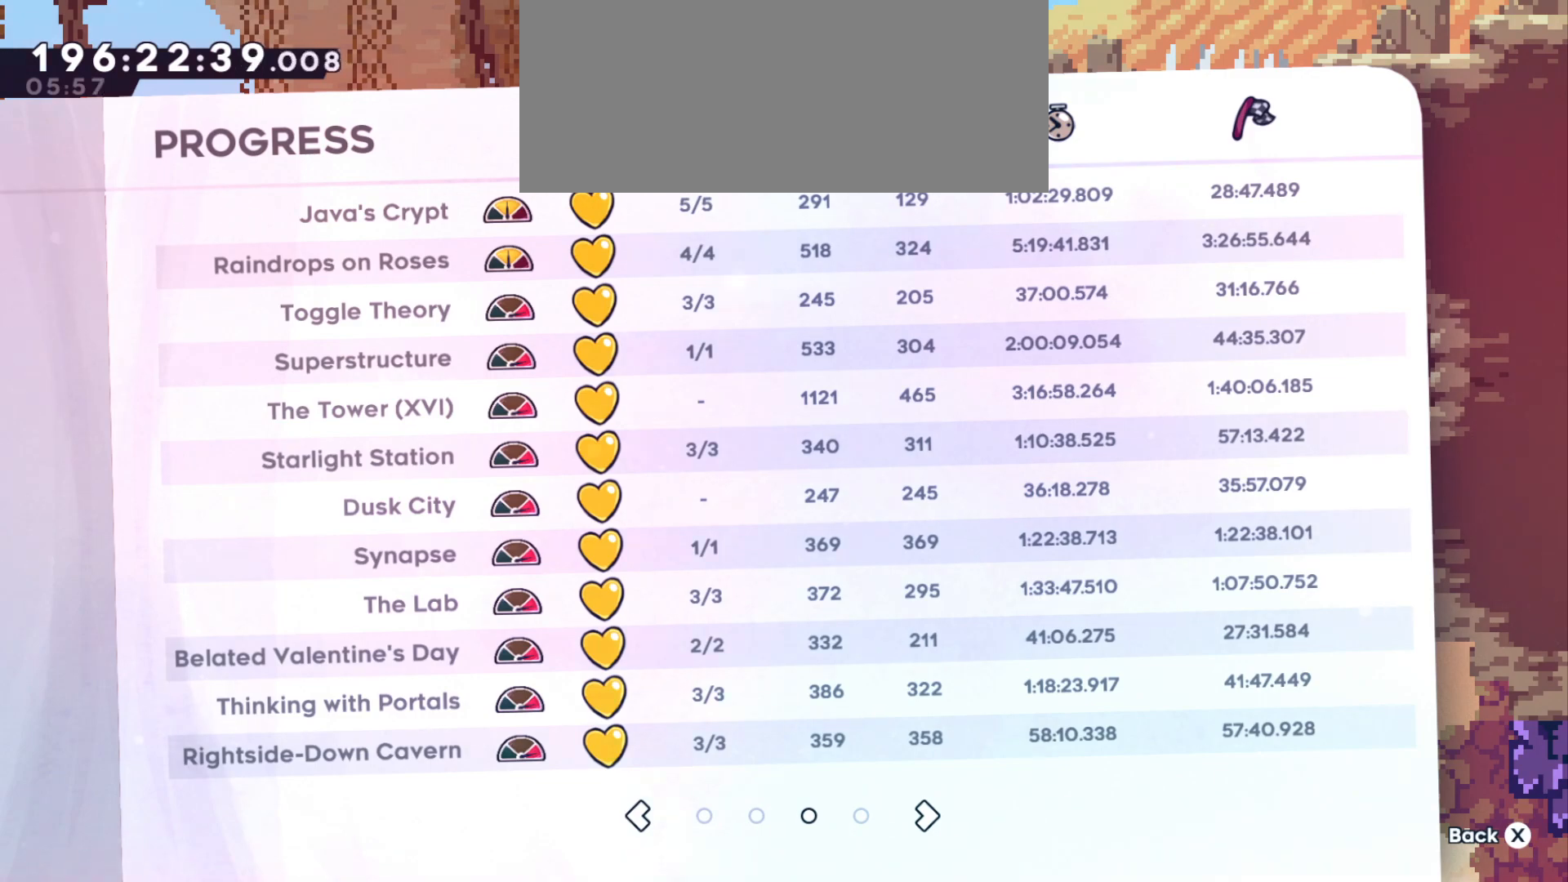
{"keys": [], "events": [[150, "demo", "down"], [433, "demo", "up"]]}
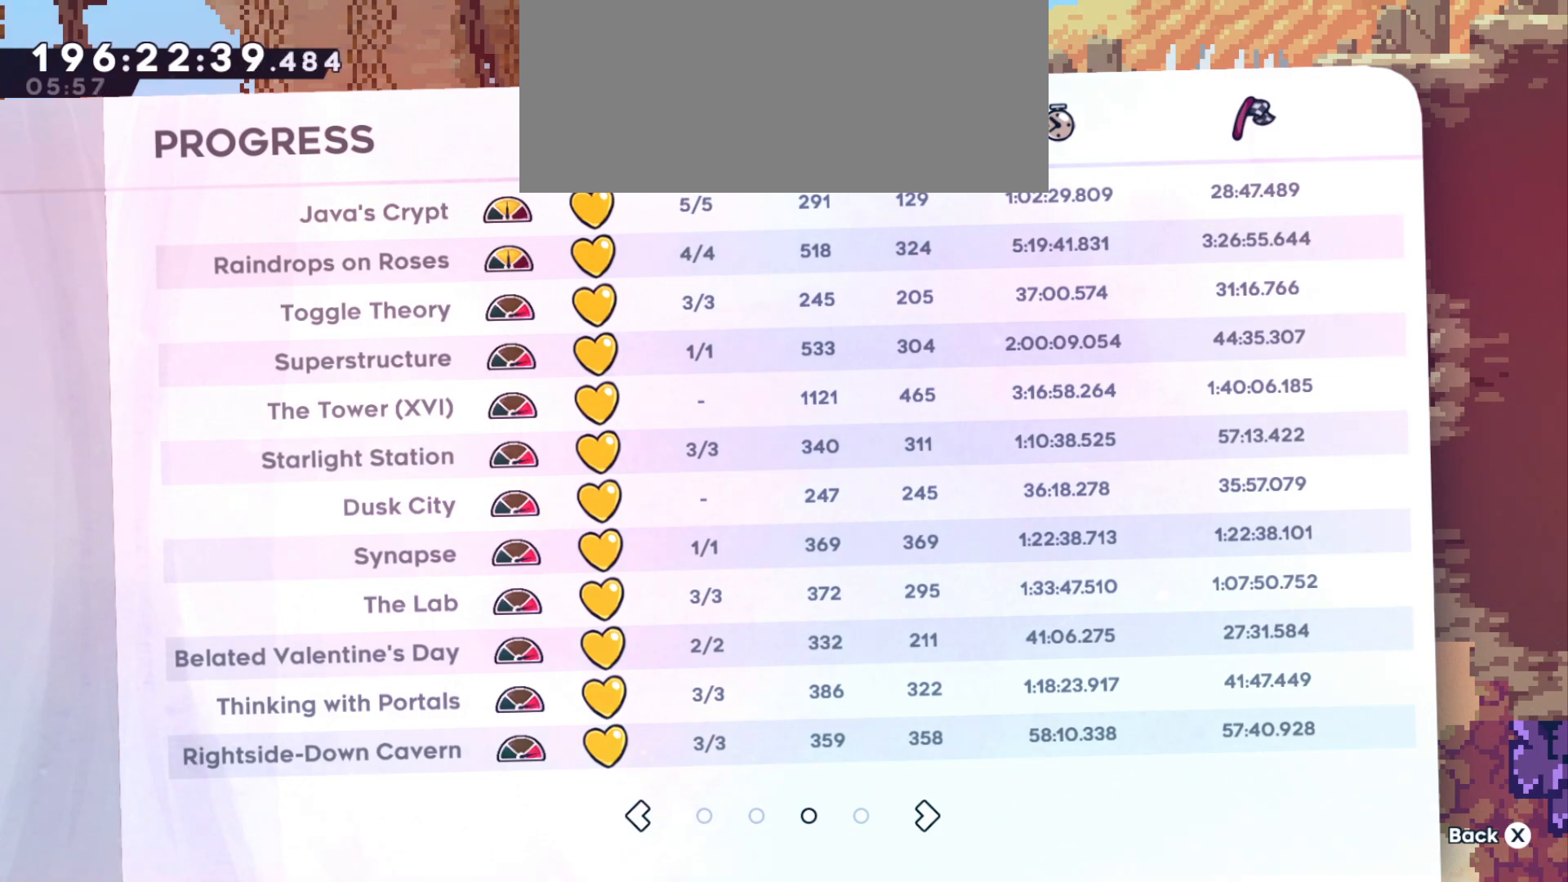
{"keys": [], "events": [[200, "w", "down"], [300, "w", "up"]]}
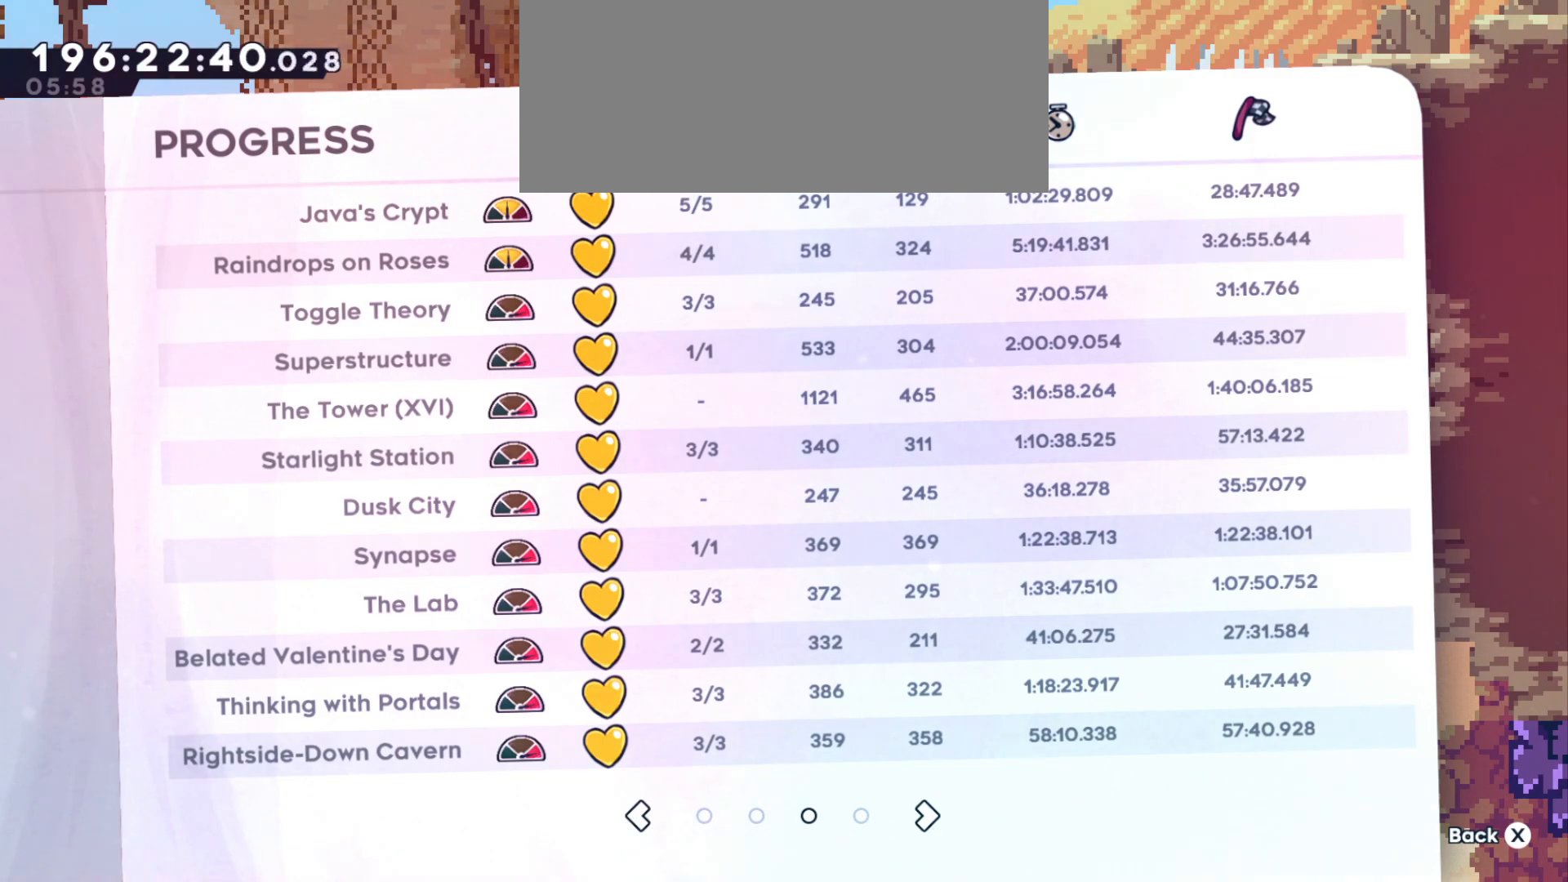
{"keys": [], "events": []}
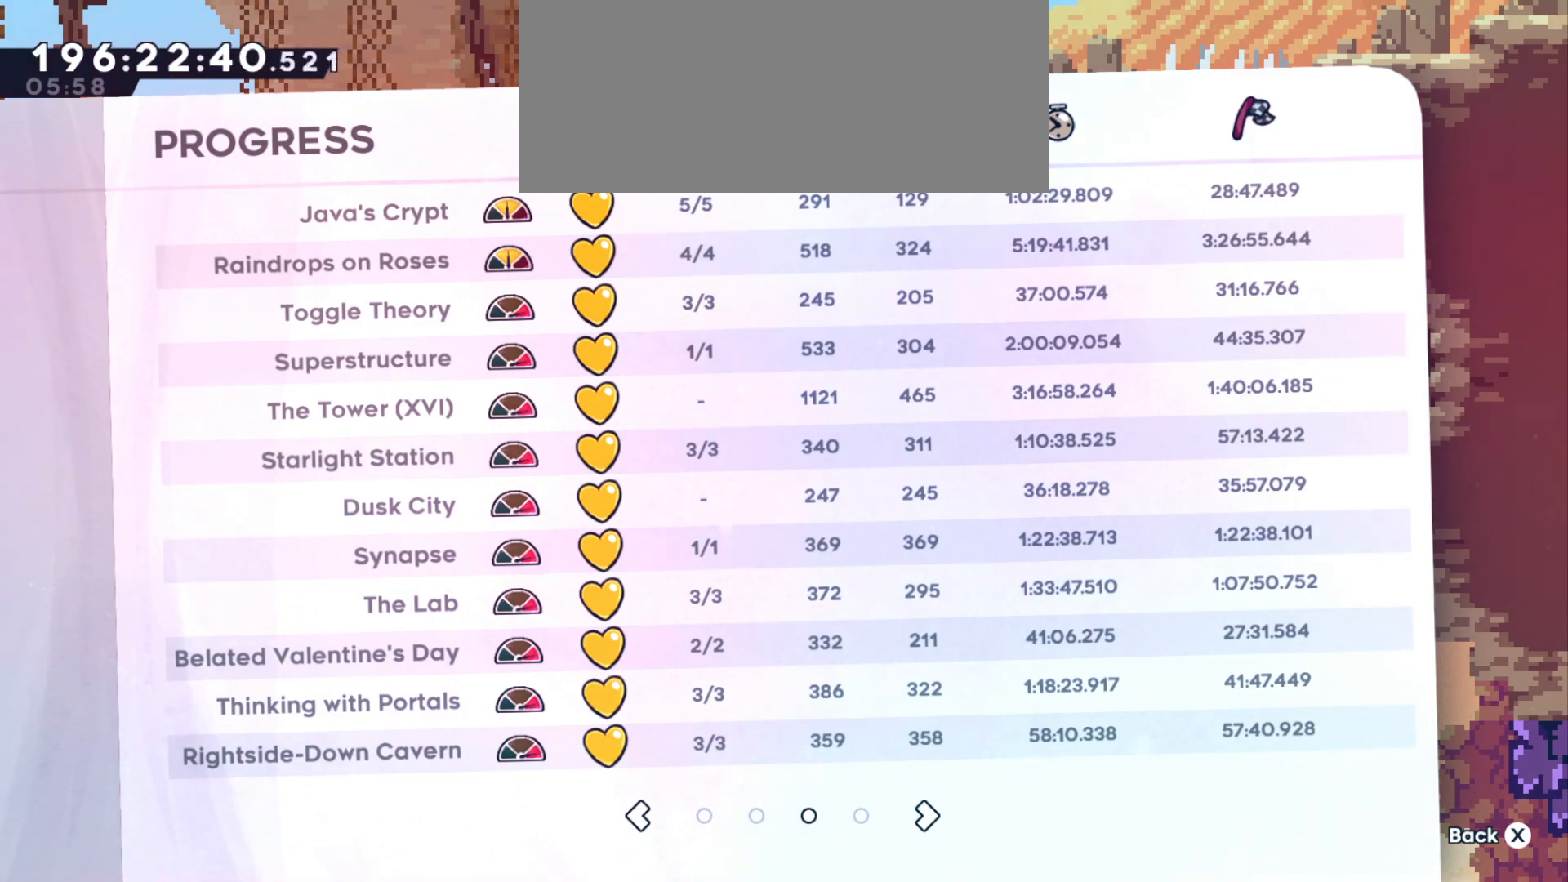
{"keys": ["demo"], "events": [[266, "demo", "down"]]}
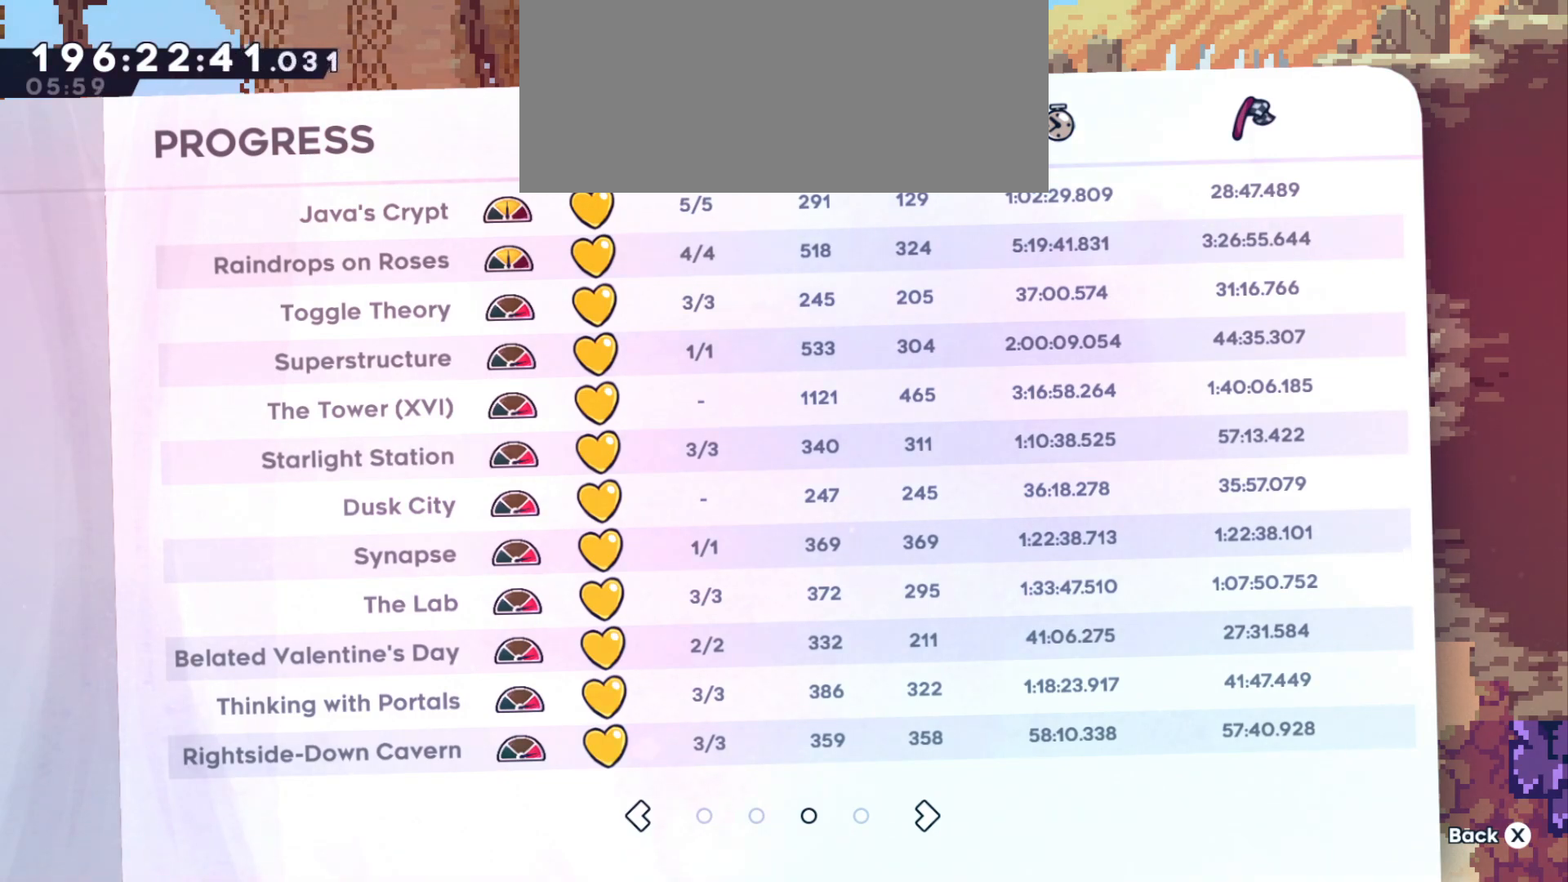
{"keys": ["demo"], "events": []}
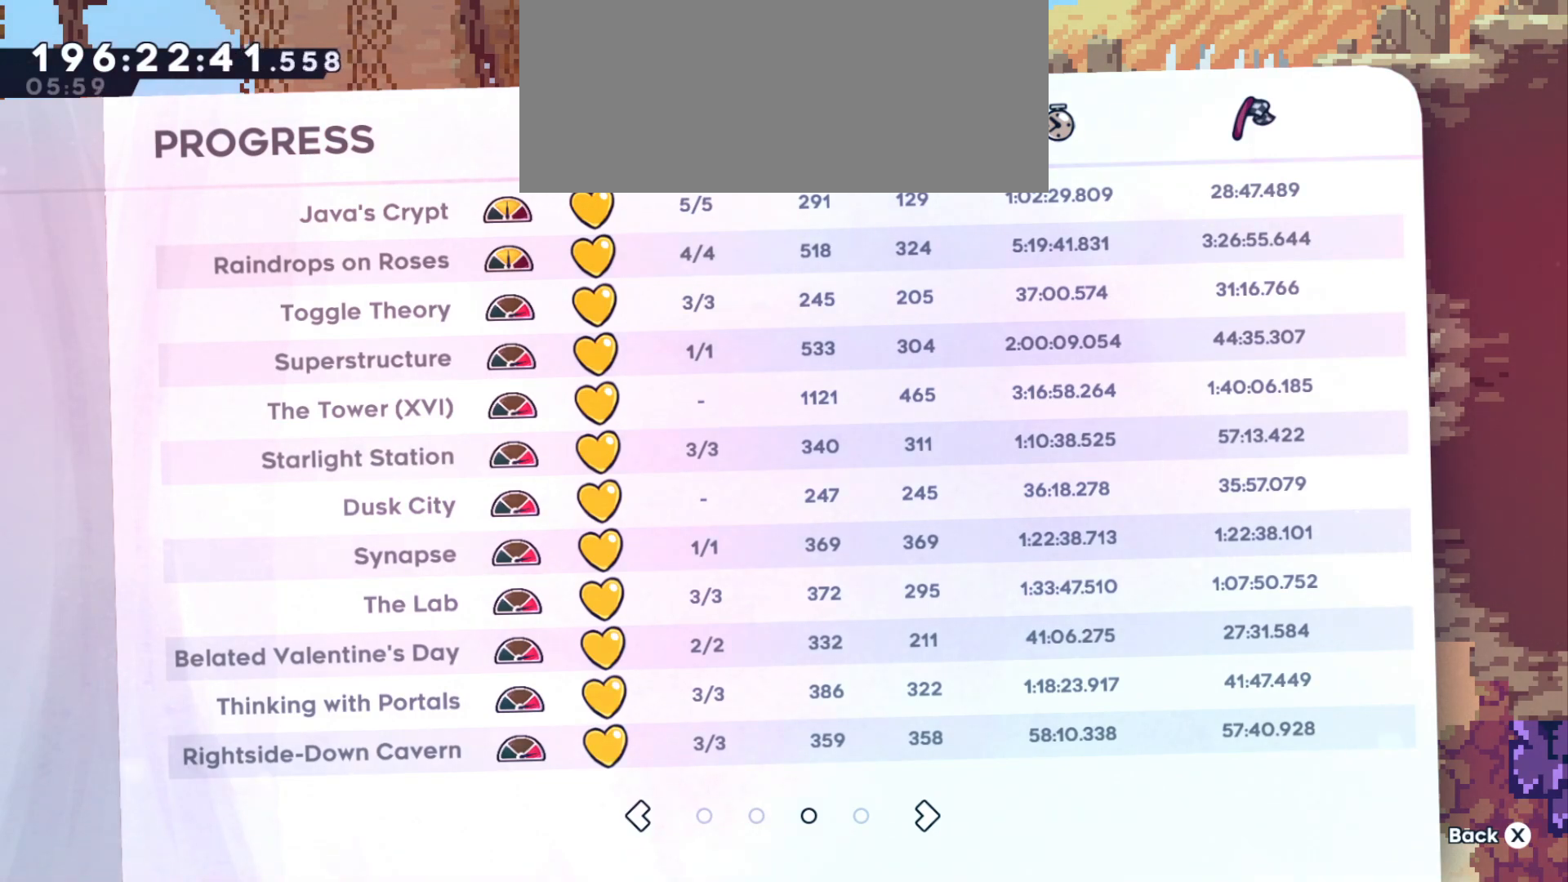
{"keys": ["demo"], "events": []}
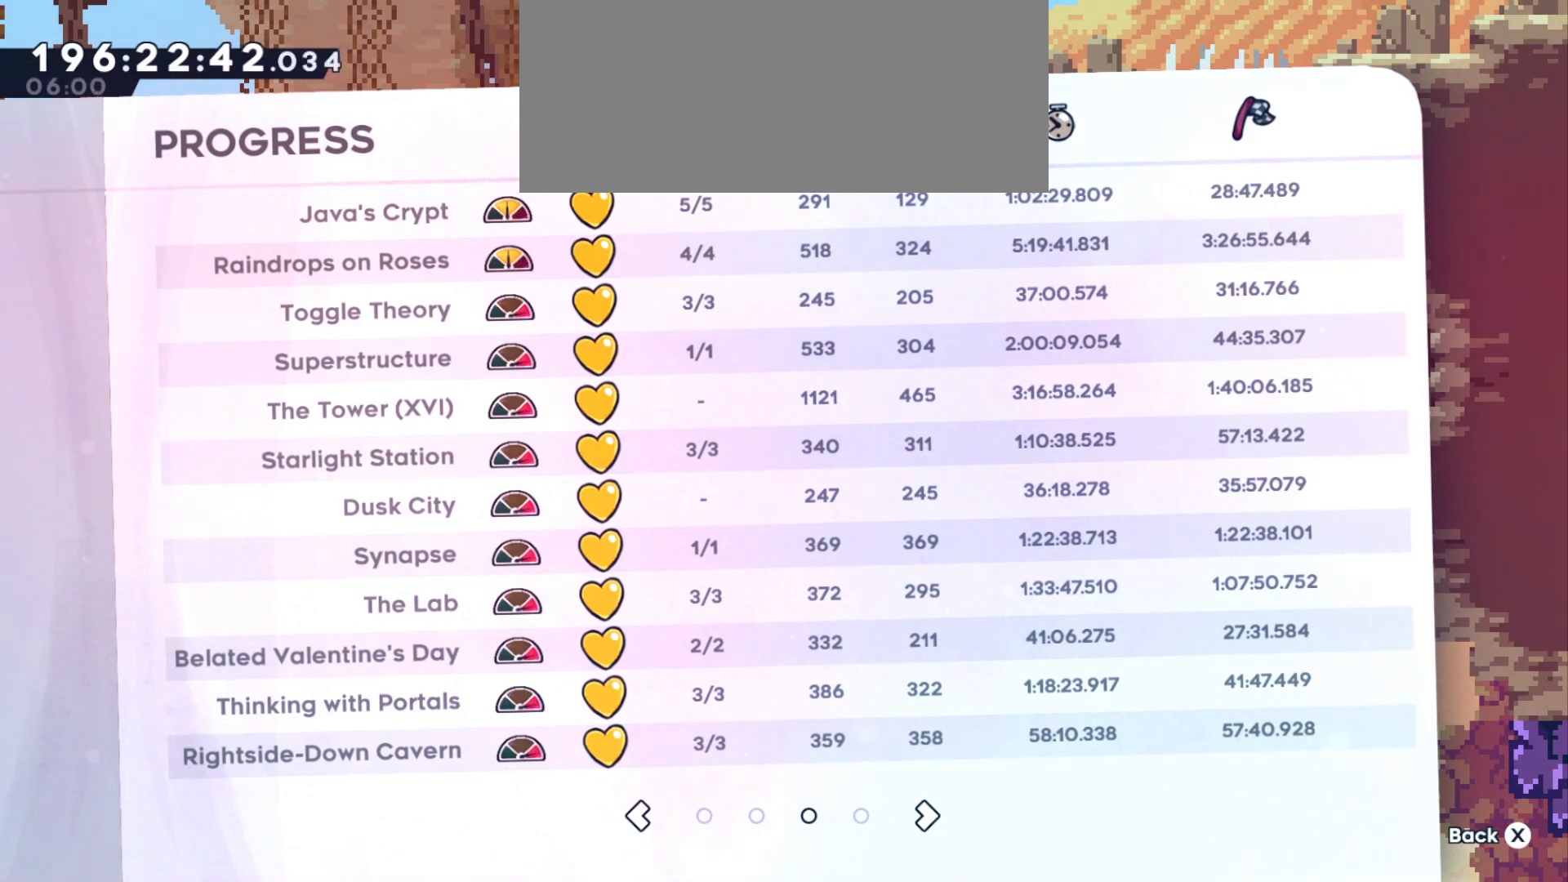
{"keys": [], "events": [[116, "demo", "up"]]}